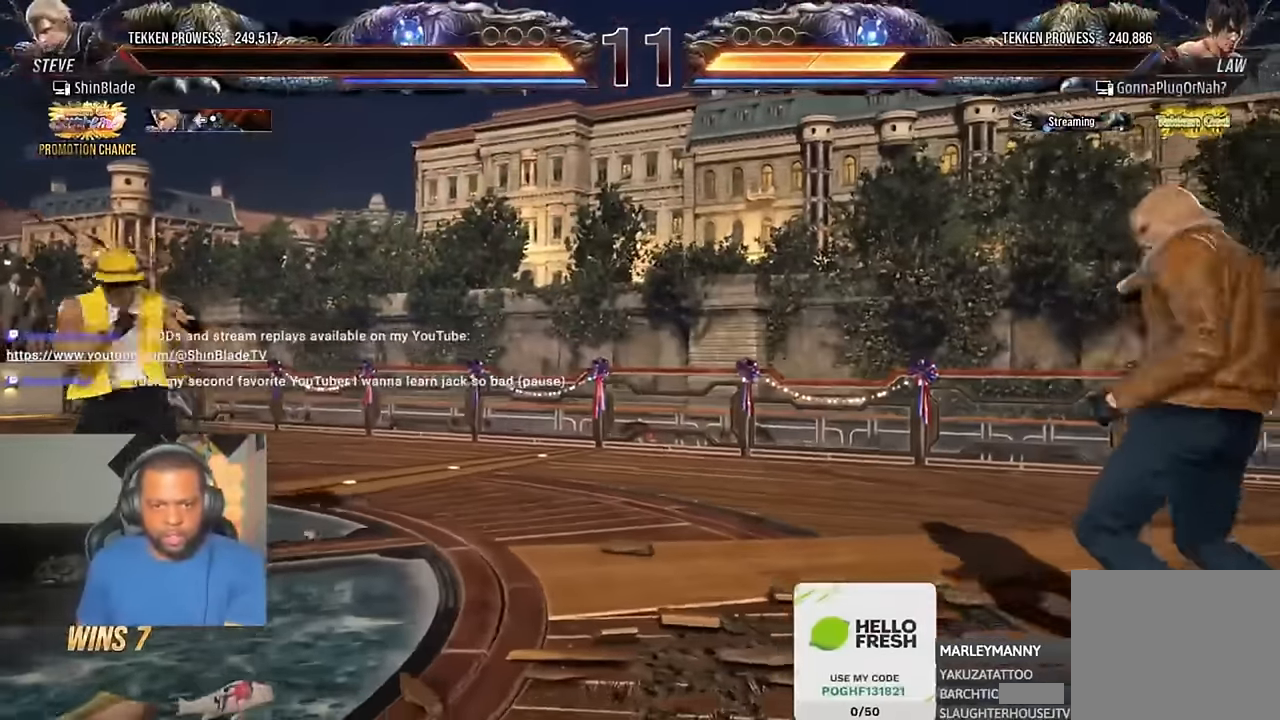
Gameplay with a controller (PlayStation layout); each line is a JSON object with the inputs held at the frame after it. "events" lists button and stick changes between this image and that frame as [ms after this image, input, new state], when the widget could be followed in between. Not read: R1.
{"buttons": [], "left_stick": "center", "right_stick": "center", "events": []}
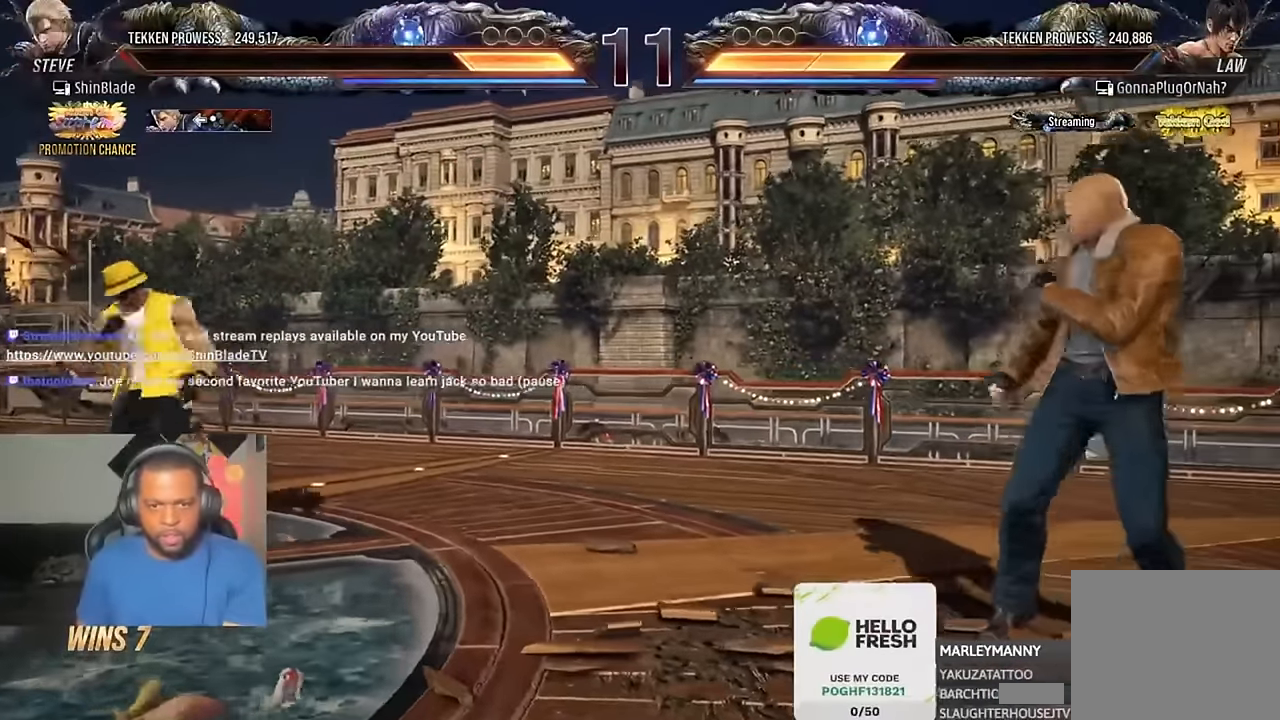
{"buttons": [], "left_stick": "center", "right_stick": "center", "events": []}
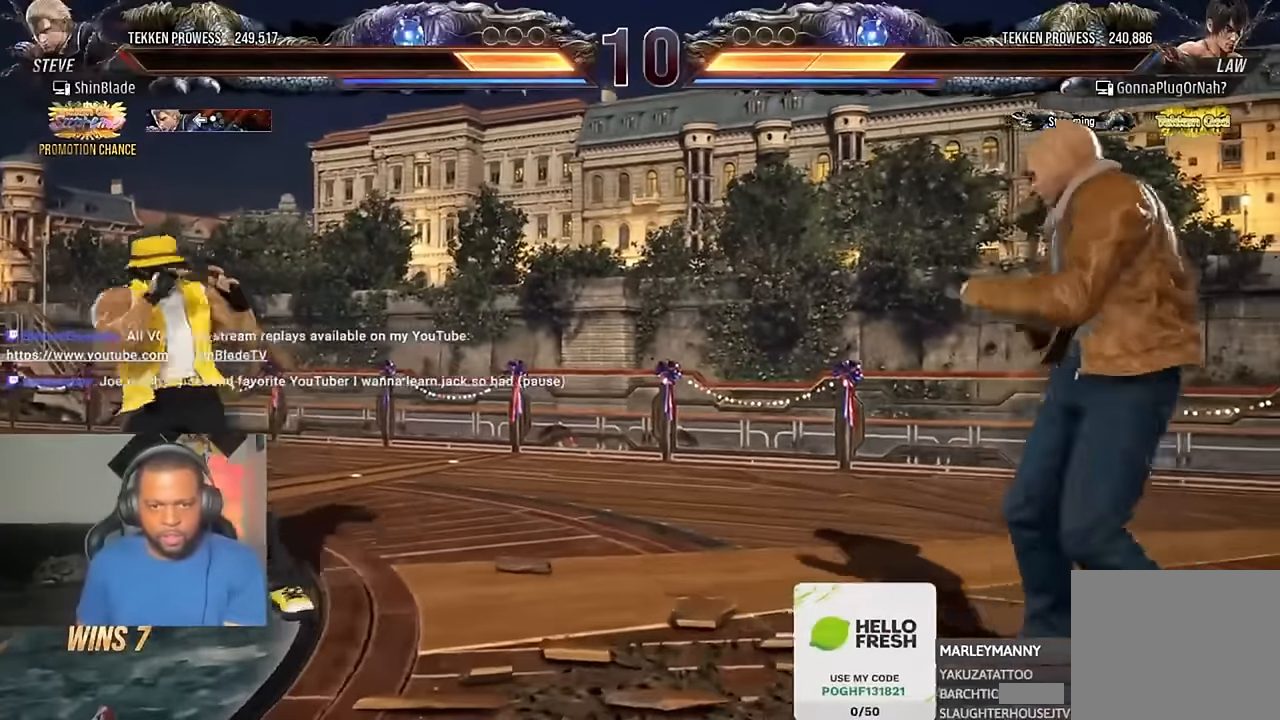
{"buttons": ["DPAD_LEFT"], "left_stick": "center", "right_stick": "center", "events": [[450, "DPAD_LEFT", "down"]]}
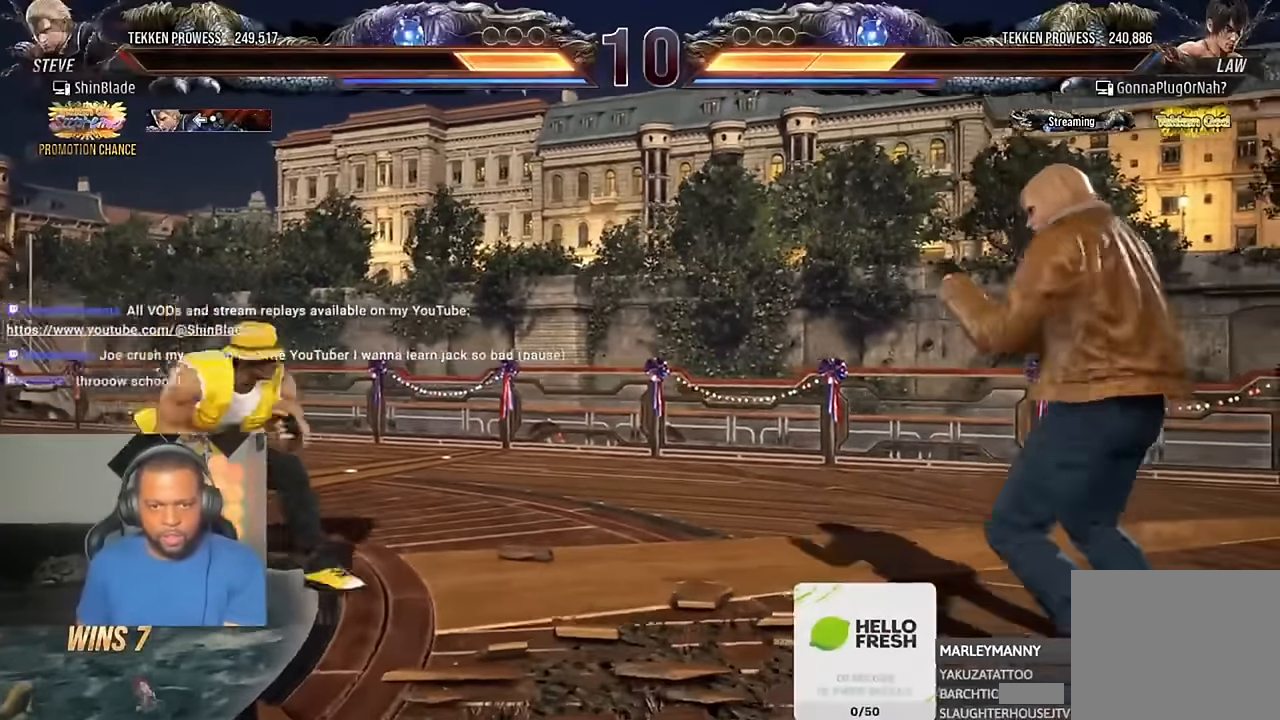
{"buttons": ["DPAD_RIGHT"], "left_stick": "center", "right_stick": "center", "events": [[17, "DPAD_LEFT", "up"], [50, "DPAD_LEFT", "down"], [250, "DPAD_LEFT", "up"], [283, "DPAD_RIGHT", "down"], [350, "DPAD_RIGHT", "up"], [417, "DPAD_RIGHT", "down"]]}
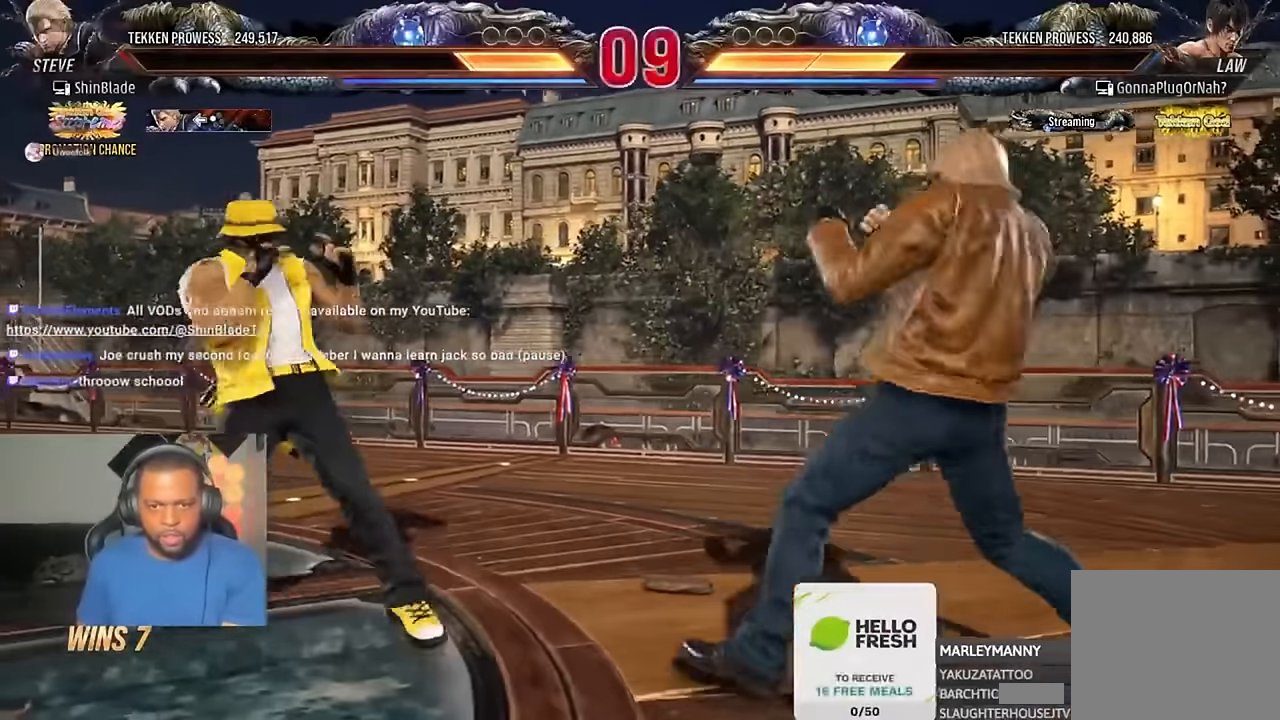
{"buttons": ["TRIANGLE", "DPAD_LEFT"], "left_stick": "center", "right_stick": "center", "events": [[17, "DPAD_RIGHT", "up"], [117, "DPAD_LEFT", "down"], [183, "DPAD_LEFT", "up"], [217, "DPAD_LEFT", "down"], [283, "DPAD_LEFT", "up"], [383, "DPAD_LEFT", "down"], [417, "TRIANGLE", "down"]]}
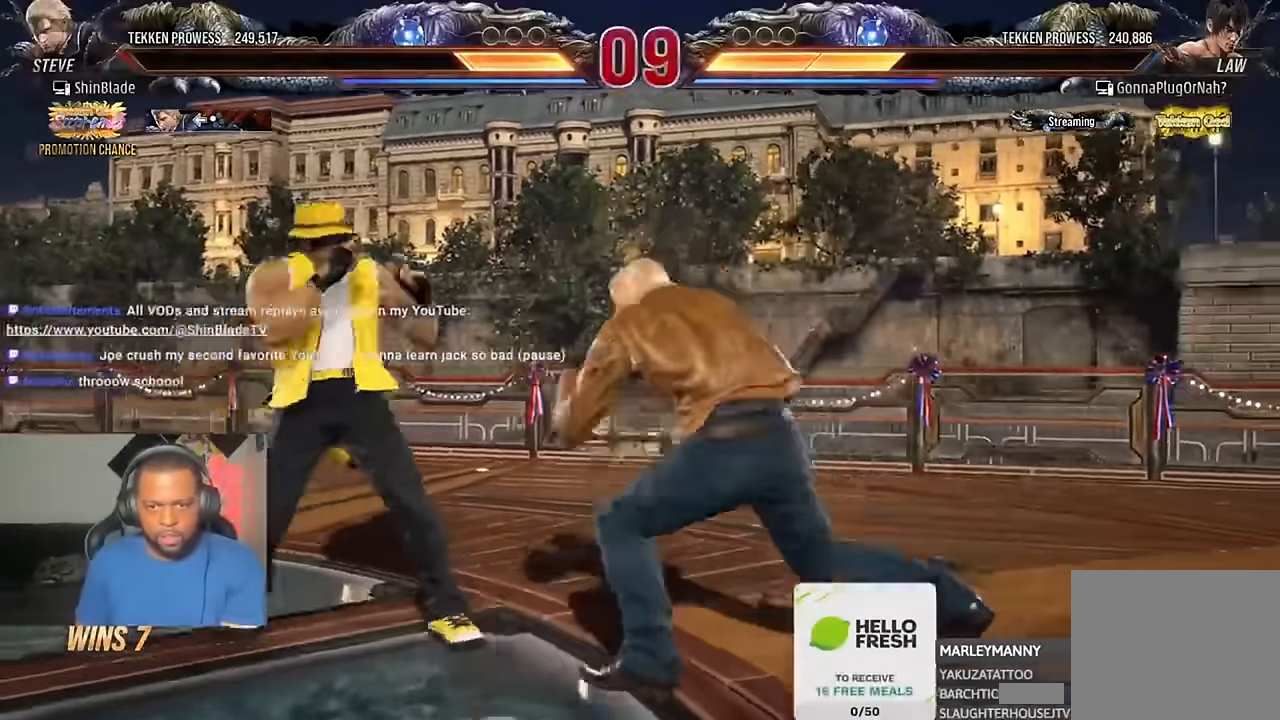
{"buttons": ["SQUARE", "TRIANGLE"], "left_stick": "center", "right_stick": "center", "events": [[83, "SQUARE", "down"], [117, "TRIANGLE", "up"], [150, "TRIANGLE", "down"], [183, "DPAD_DOWN", "down"], [217, "SQUARE", "up"], [250, "DPAD_DOWN", "up"], [250, "SQUARE", "down"], [317, "TRIANGLE", "up"], [383, "TRIANGLE", "down"], [417, "DPAD_LEFT", "up"]]}
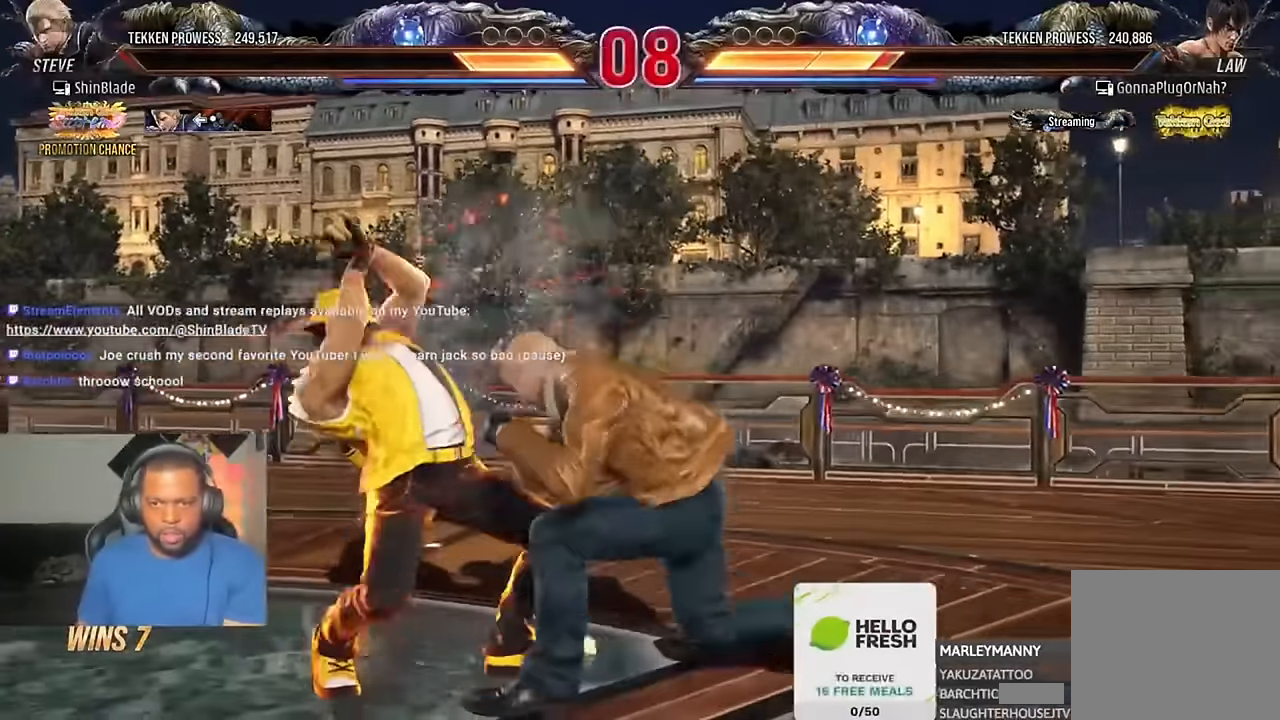
{"buttons": [], "left_stick": "center", "right_stick": "center", "events": [[17, "TRIANGLE", "up"], [50, "SQUARE", "up"]]}
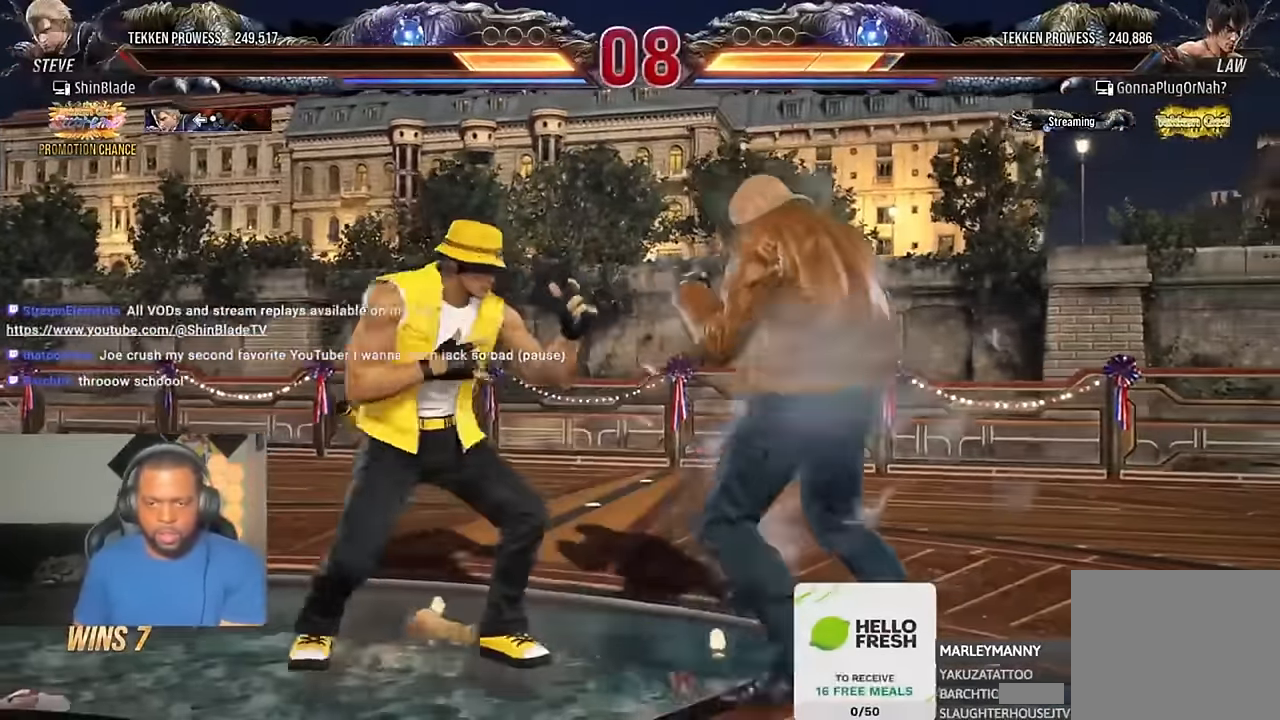
{"buttons": [], "left_stick": "center", "right_stick": "center", "events": []}
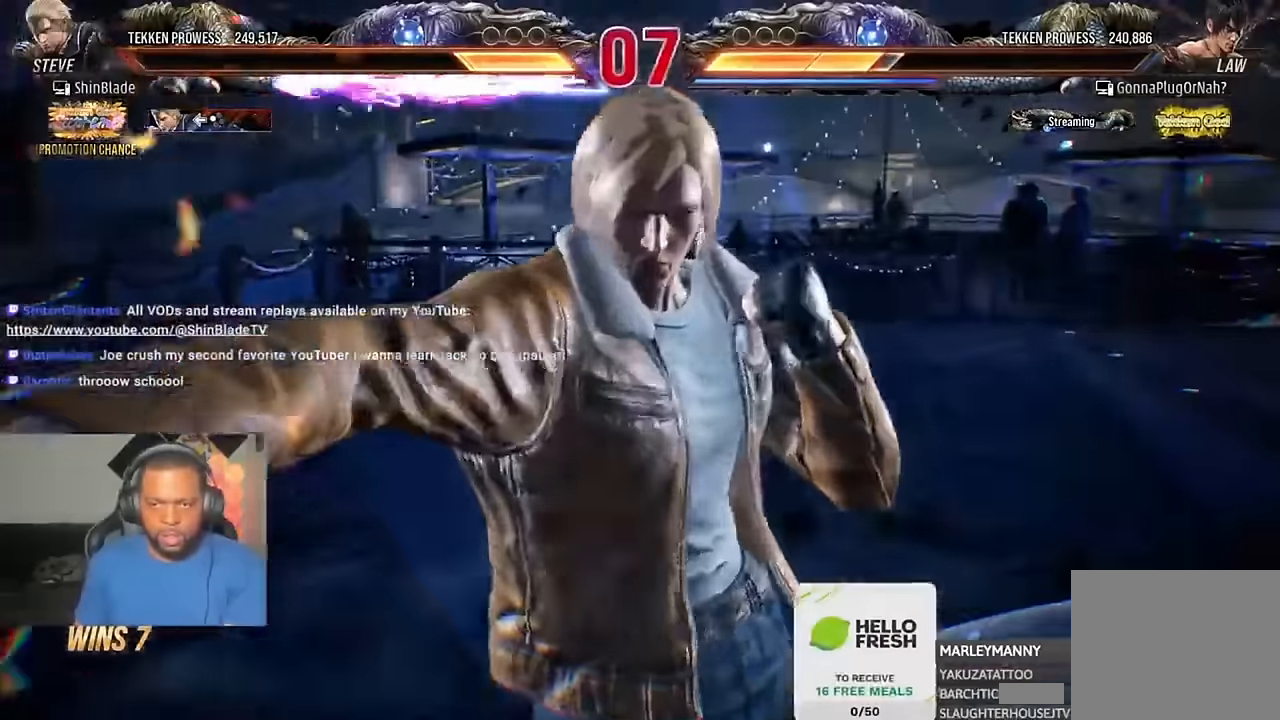
{"buttons": ["SQUARE", "DPAD_DOWN"], "left_stick": "center", "right_stick": "center", "events": [[450, "DPAD_DOWN", "down"], [483, "SQUARE", "down"]]}
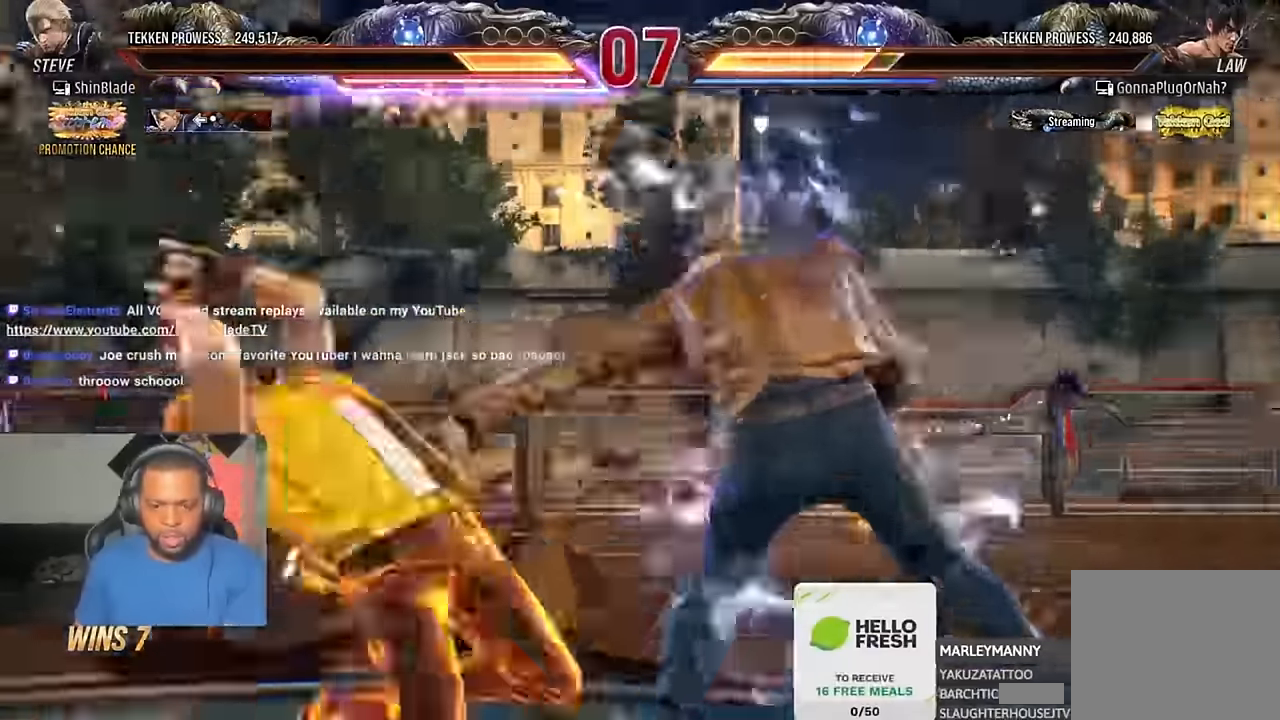
{"buttons": ["SQUARE", "DPAD_RIGHT"], "left_stick": "center", "right_stick": "center", "events": [[17, "DPAD_DOWN", "up"], [50, "SQUARE", "up"], [117, "DPAD_DOWN", "down"], [117, "DPAD_LEFT", "down"], [117, "SQUARE", "down"], [150, "DPAD_LEFT", "up"], [183, "SQUARE", "up"], [217, "DPAD_RIGHT", "down"], [250, "DPAD_DOWN", "up"], [383, "SQUARE", "down"]]}
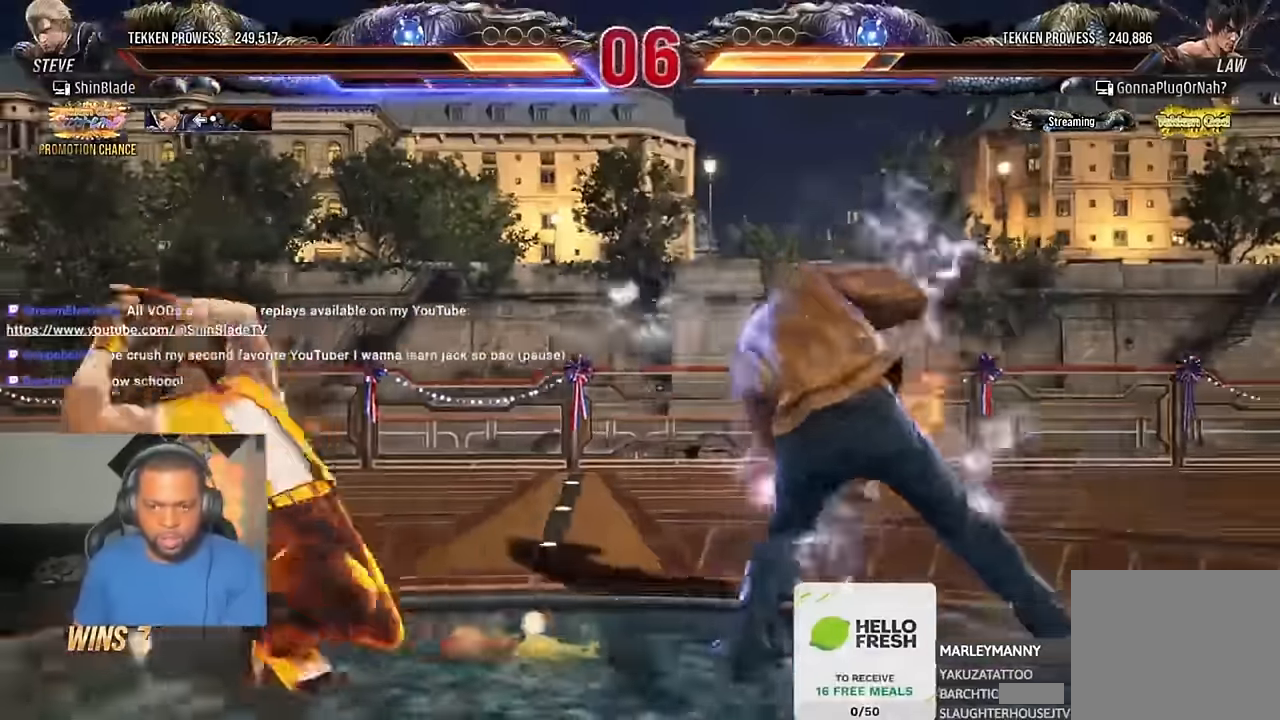
{"buttons": [], "left_stick": "center", "right_stick": "center"}
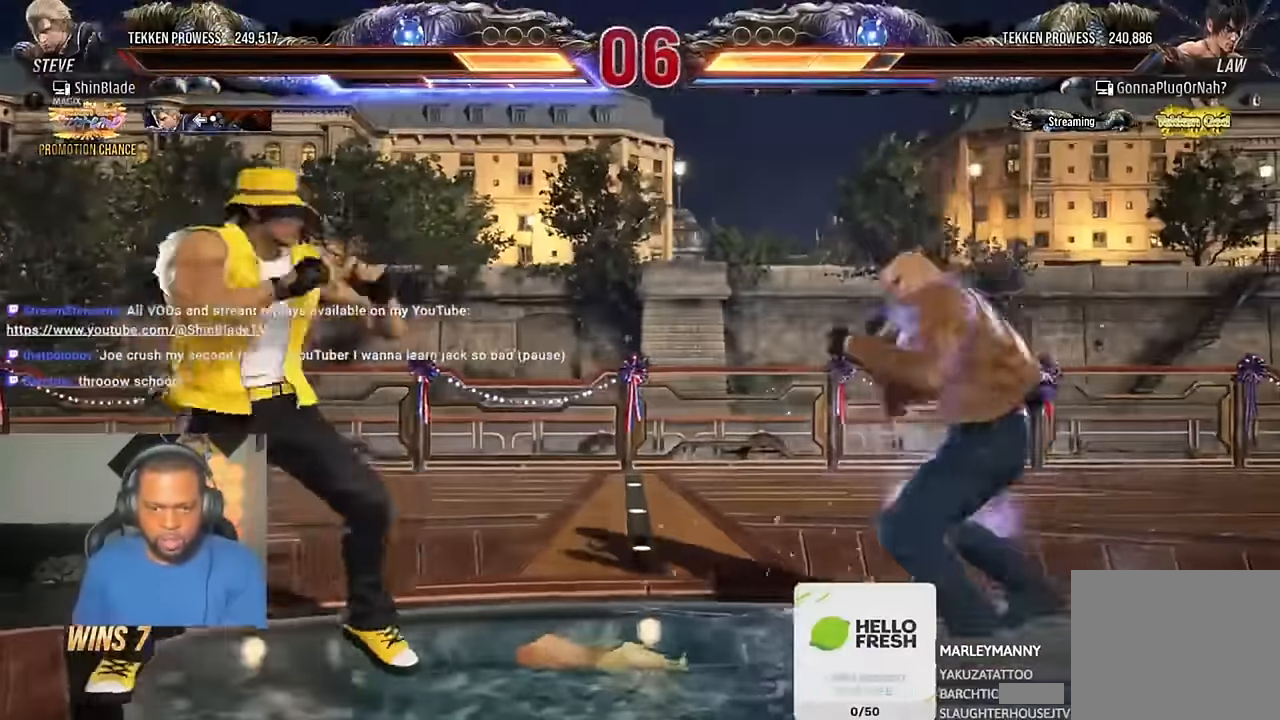
{"buttons": [], "left_stick": "center", "right_stick": "center", "events": [[83, "DPAD_UP", "down"], [183, "DPAD_UP", "up"]]}
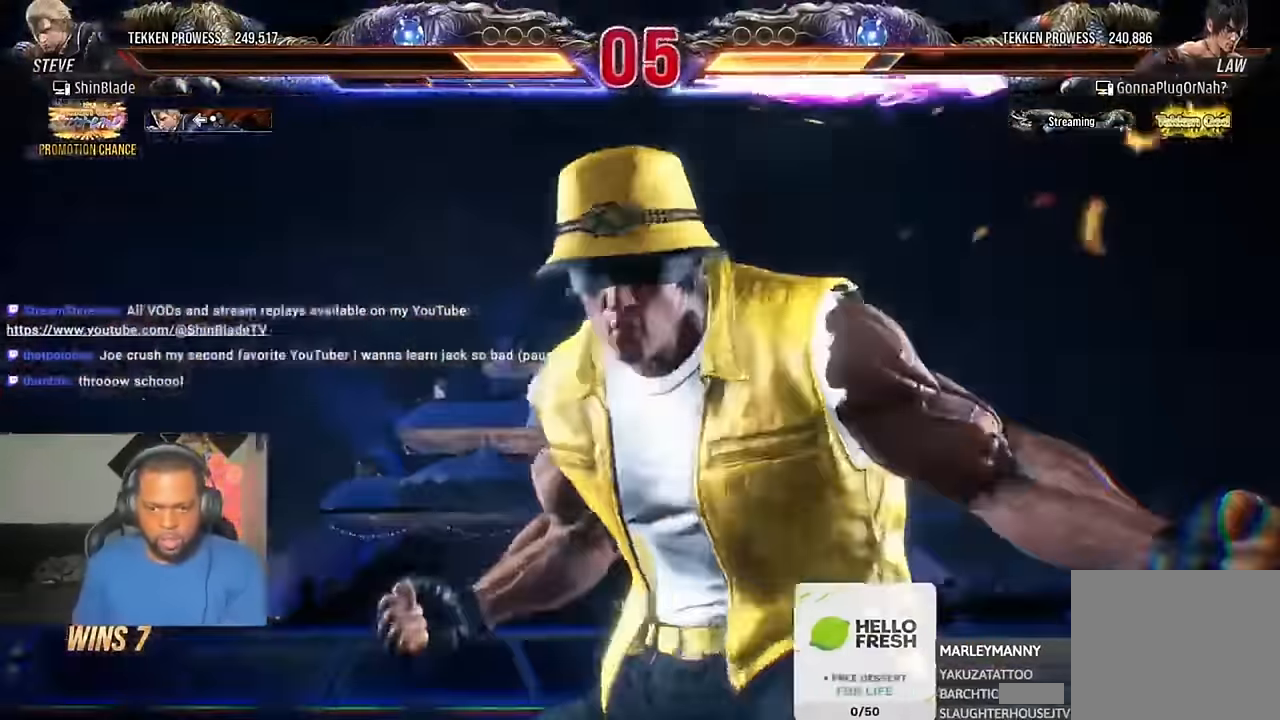
{"buttons": [], "left_stick": "center", "right_stick": "center", "events": [[17, "DPAD_RIGHT", "down"], [117, "DPAD_RIGHT", "up"], [283, "DPAD_RIGHT", "down"], [317, "DPAD_RIGHT", "up"], [383, "DPAD_RIGHT", "down"], [417, "DPAD_RIGHT", "up"]]}
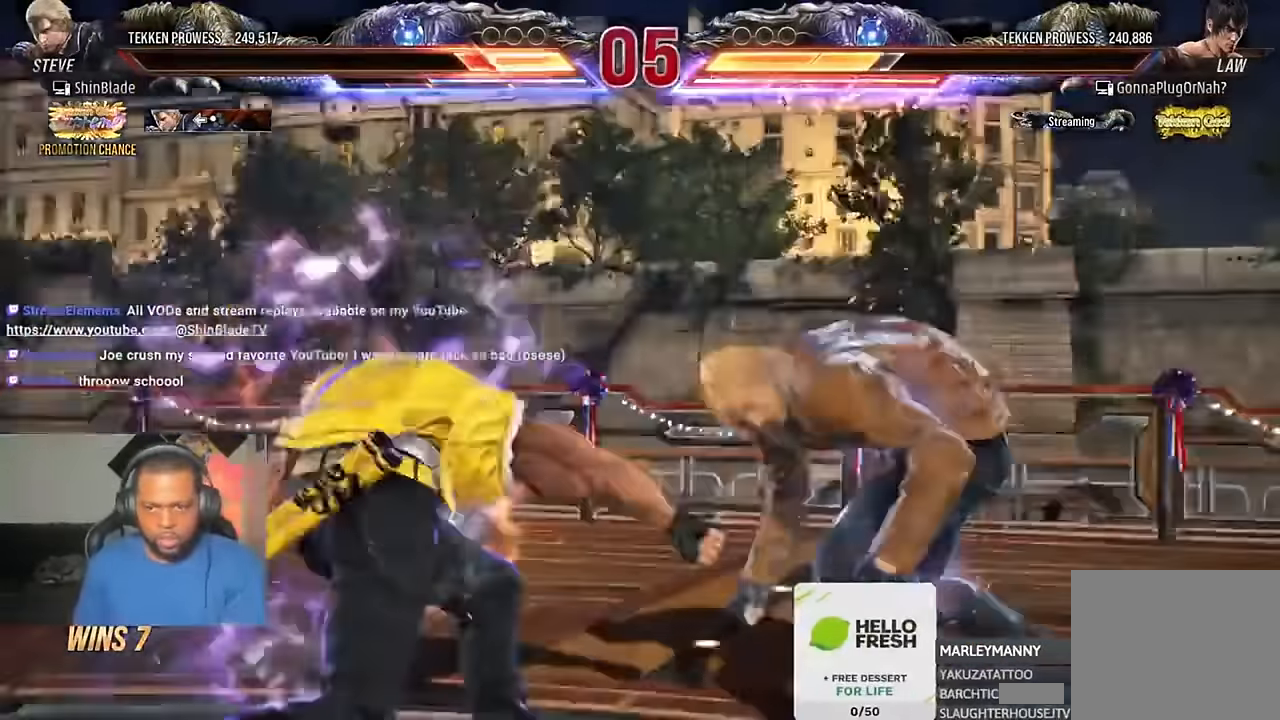
{"buttons": ["DPAD_UP"], "left_stick": "center", "right_stick": "center", "events": [[350, "DPAD_RIGHT", "down"], [350, "DPAD_UP", "down"], [483, "DPAD_RIGHT", "up"]]}
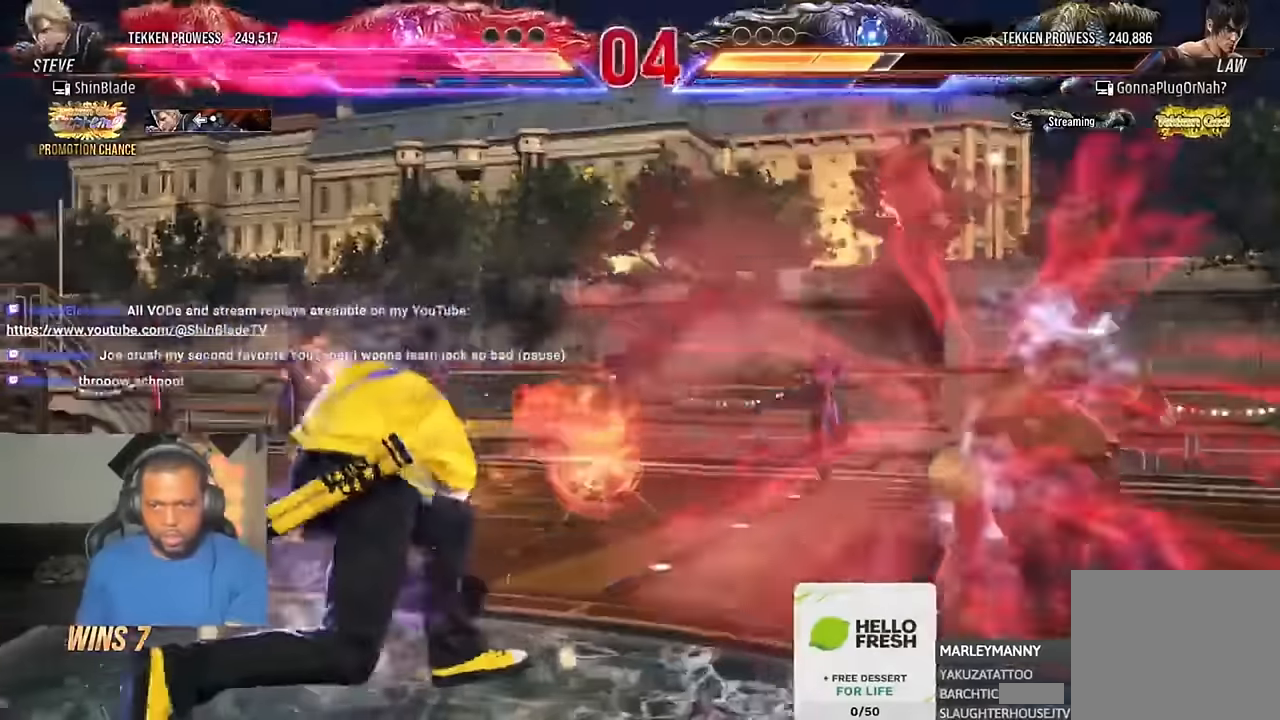
{"buttons": ["DPAD_UP"], "left_stick": "center", "right_stick": "center", "events": [[16, "DPAD_LEFT", "down"], [16, "DPAD_UP", "up"], [50, "DPAD_LEFT", "up"], [350, "DPAD_UP", "down"], [416, "DPAD_UP", "up"], [483, "DPAD_UP", "down"]]}
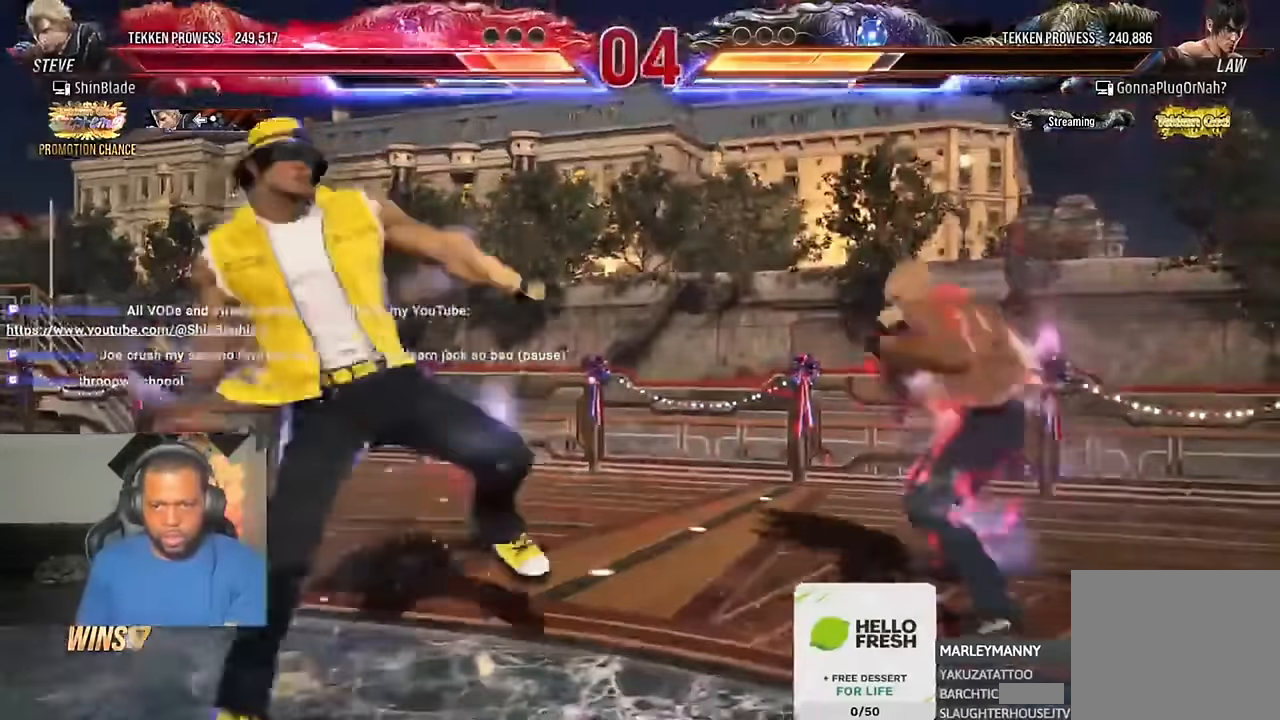
{"buttons": [], "left_stick": "center", "right_stick": "center"}
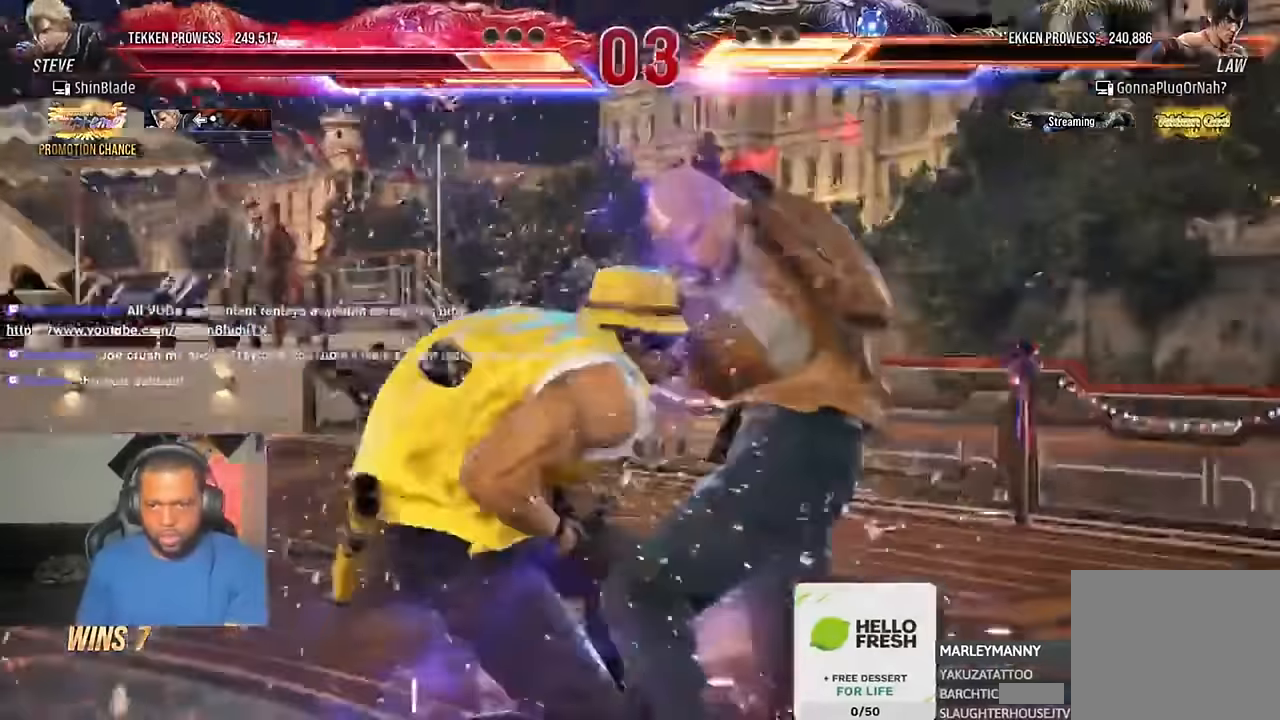
{"buttons": [], "left_stick": "center", "right_stick": "center", "events": []}